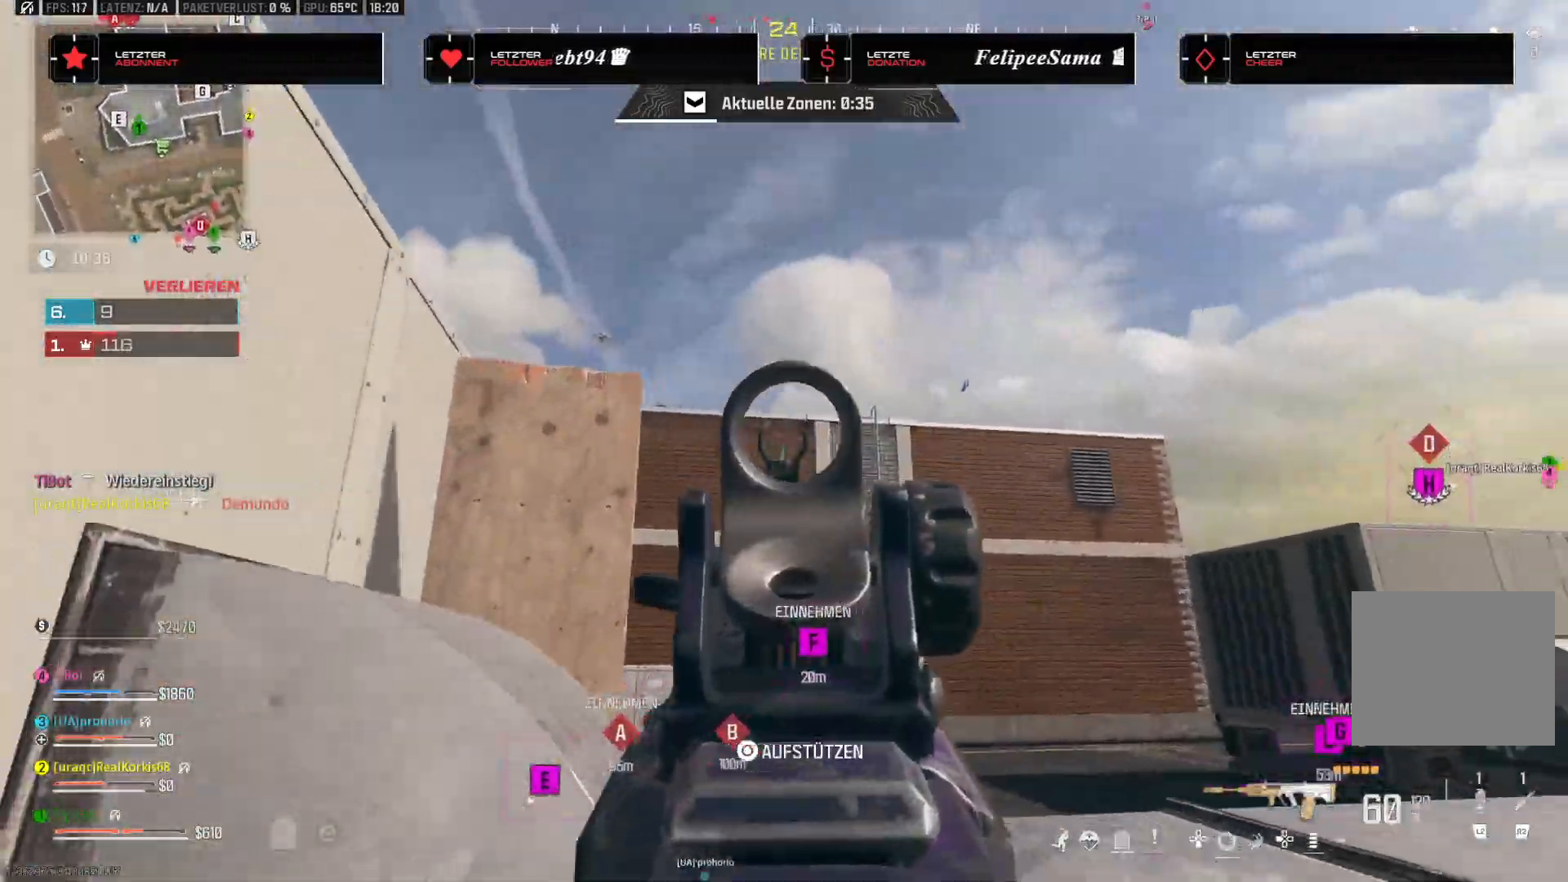
Gameplay with a controller (PlayStation layout); each line is a JSON object with the inputs held at the frame after it. "events" lists button and stick changes between this image and that frame as [ms after this image, input, new state], when the widget could be followed in between. Not read: HOME.
{"buttons": [], "left_stick": "up", "right_stick": "right", "events": [[133, "right_stick", "down-left"], [317, "left_stick", "up-left"], [400, "L3", "down"], [400, "right_stick", "center"], [467, "right_stick", "right"], [483, "L3", "up"], [483, "left_stick", "up"]]}
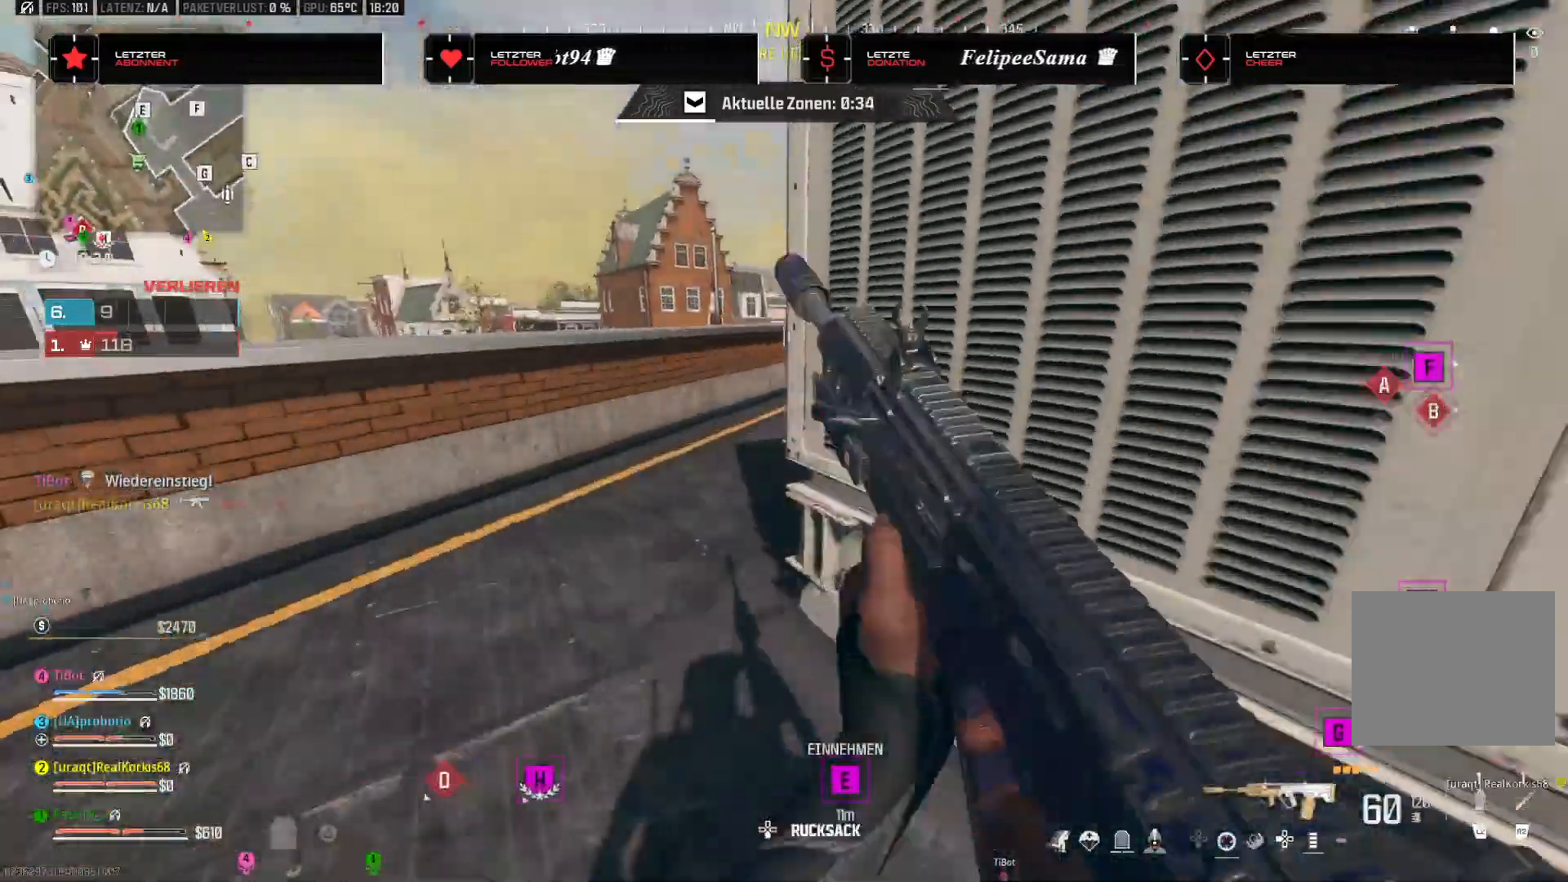
{"buttons": [], "left_stick": "up", "right_stick": "center", "events": [[83, "L3", "down"], [83, "left_stick", "up-left"], [117, "right_stick", "center"], [183, "L3", "up"], [183, "left_stick", "up"], [200, "right_stick", "right"], [250, "right_stick", "up-right"], [450, "right_stick", "center"]]}
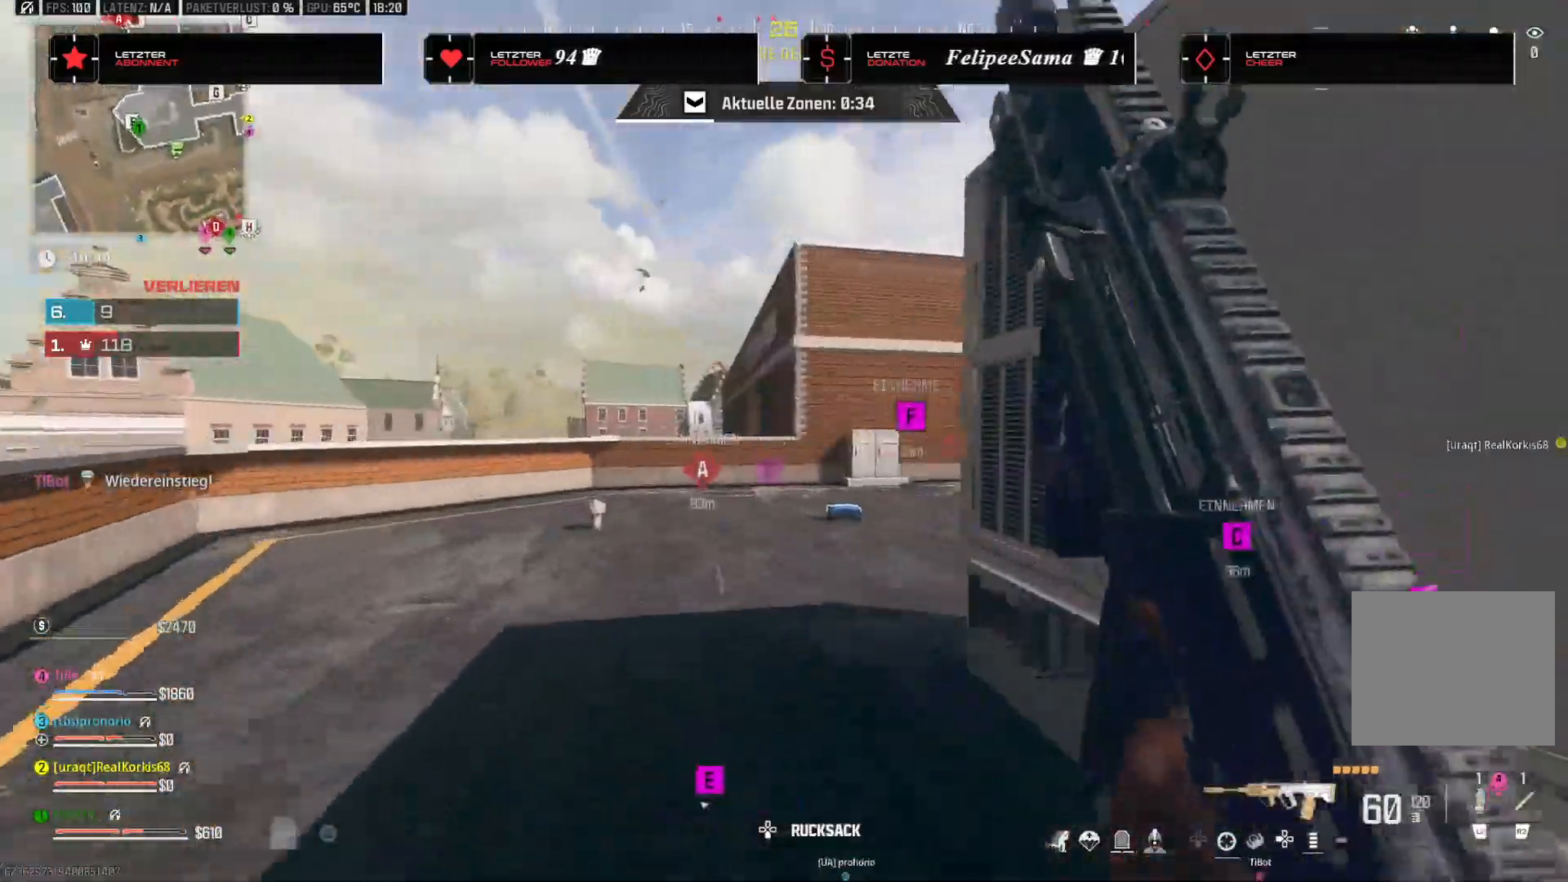
{"buttons": ["CROSS"], "left_stick": "up", "right_stick": "center", "events": [[67, "R3", "down"], [200, "R3", "up"], [200, "right_stick", "right"], [433, "right_stick", "center"], [450, "CROSS", "down"]]}
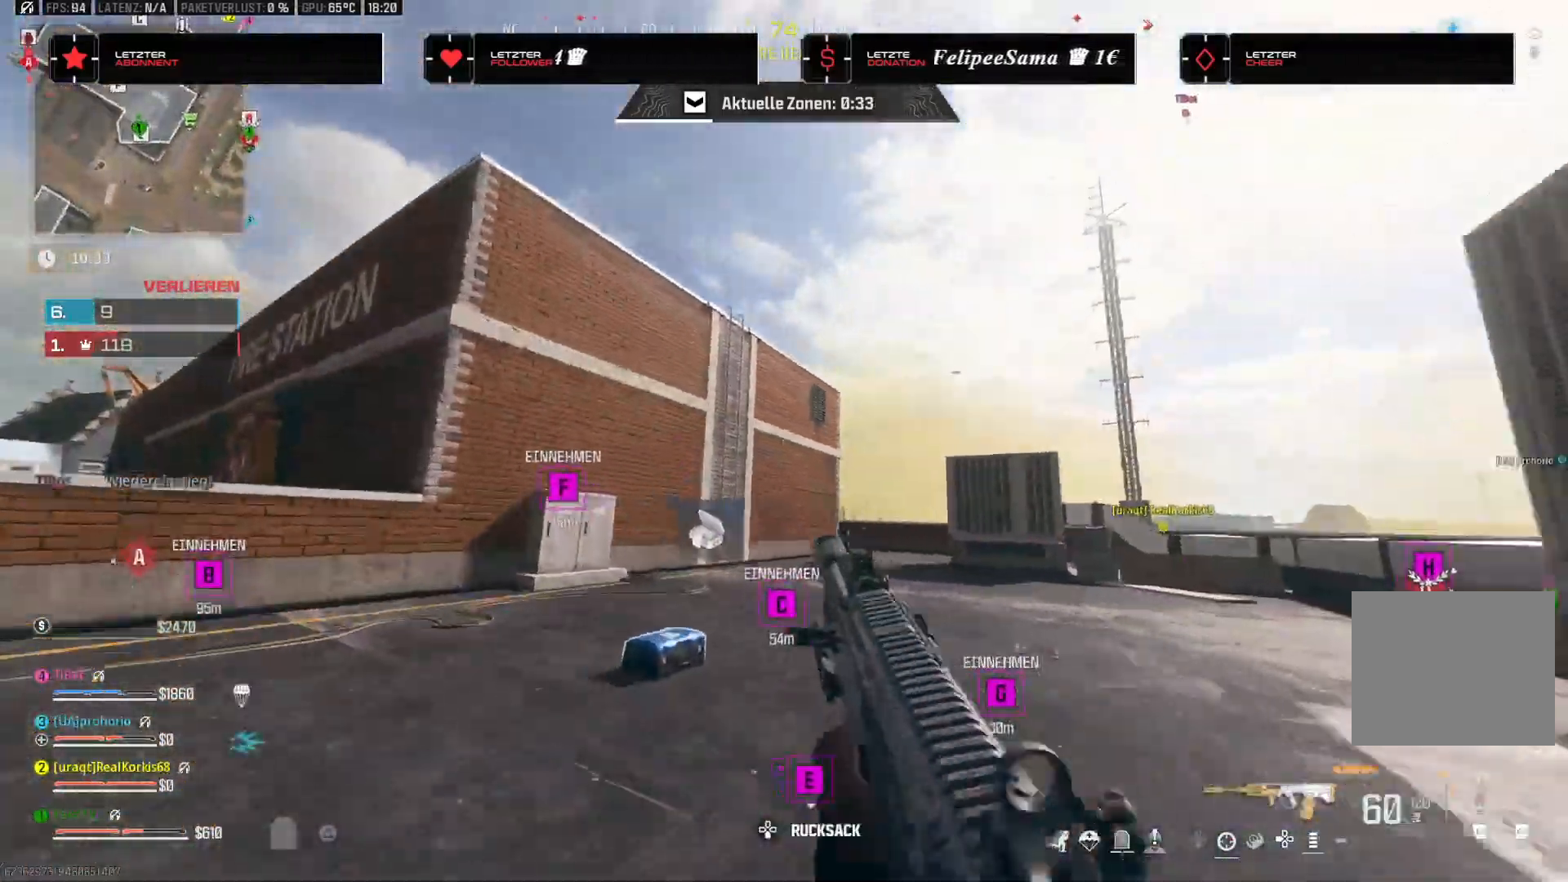
{"buttons": ["TRIANGLE"], "left_stick": "up", "right_stick": "center", "events": [[17, "CROSS", "up"], [117, "right_stick", "right"], [183, "L3", "down"], [217, "right_stick", "center"], [283, "L3", "up"], [333, "L3", "down"], [467, "TRIANGLE", "down"], [483, "L3", "up"]]}
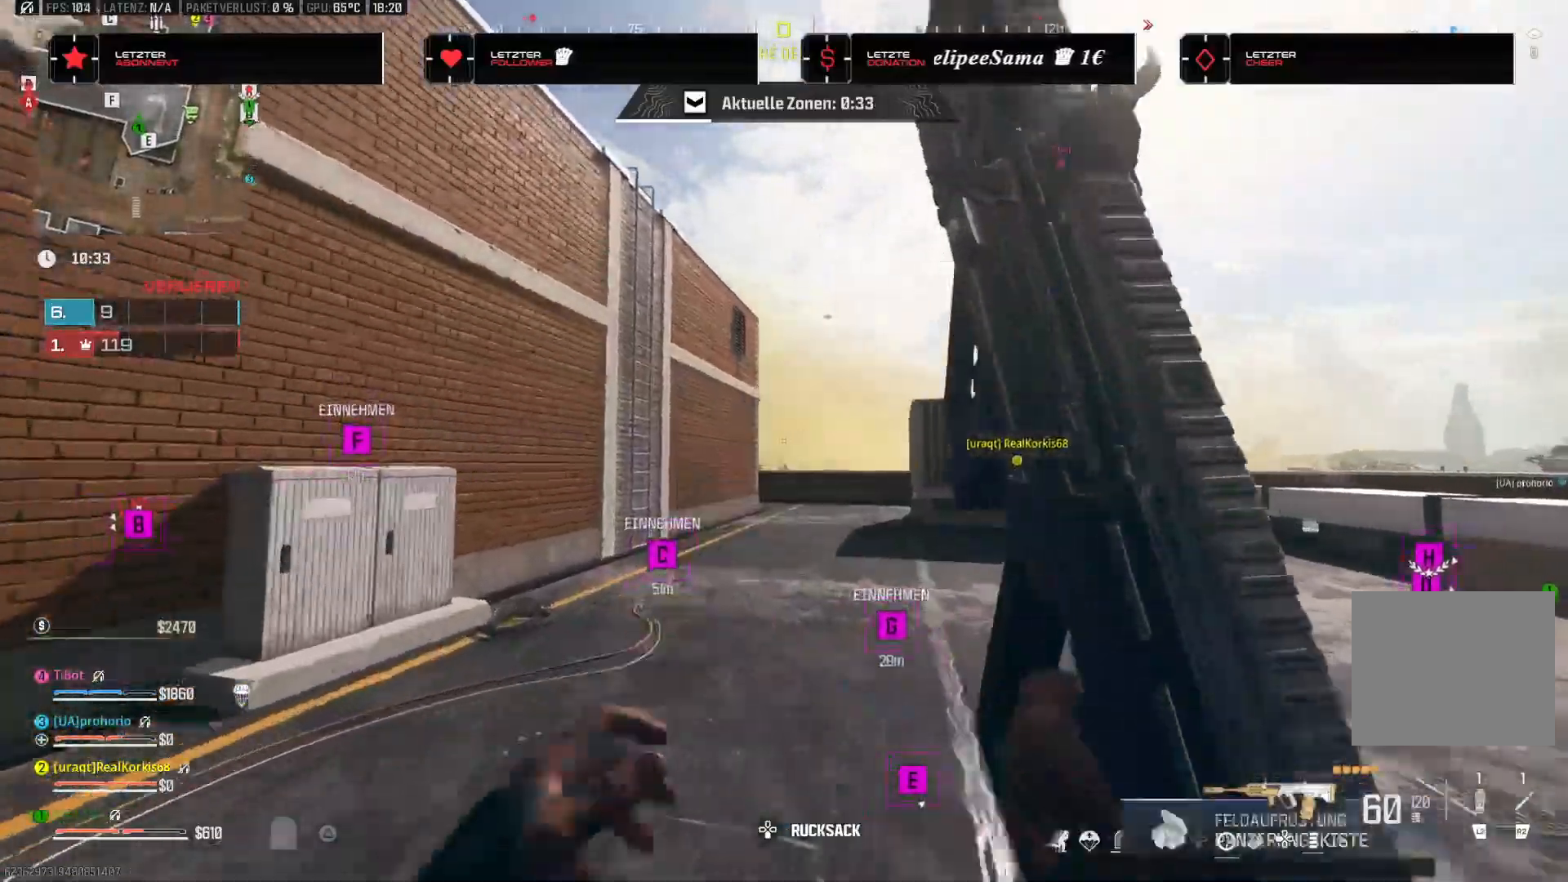
{"buttons": [], "left_stick": "up", "right_stick": "up-left", "events": [[33, "TRIANGLE", "up"], [150, "right_stick", "left"], [233, "right_stick", "center"], [267, "R3", "down"], [400, "R3", "up"], [433, "right_stick", "up-left"]]}